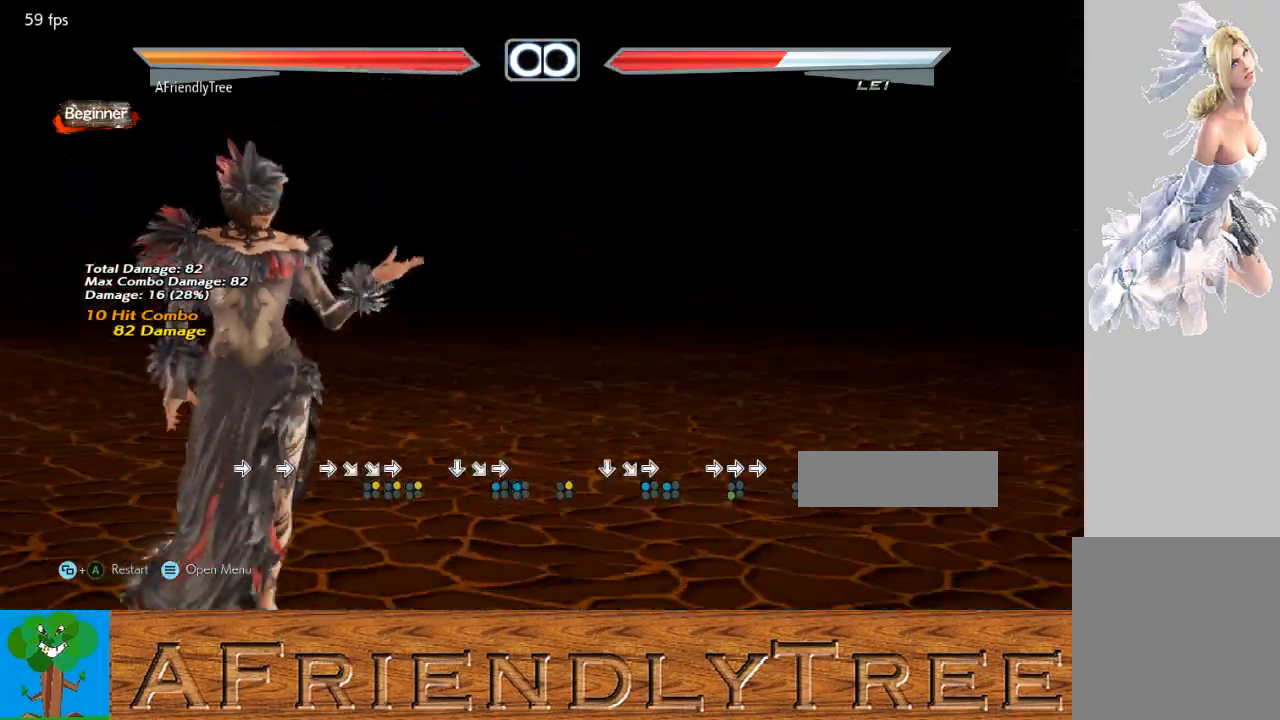
Gameplay with a controller (arcade stick); each line is a JSON object with the inputs held at the frame after it. "events" lists button and stick changes between this image and that frame as [ms after this image, input, new state], when the widget could be followed in between. Not read: L3 R3.
{"buttons": [], "left_stick": "center", "events": [[33, "CROSS", "down"], [167, "CROSS", "up"]]}
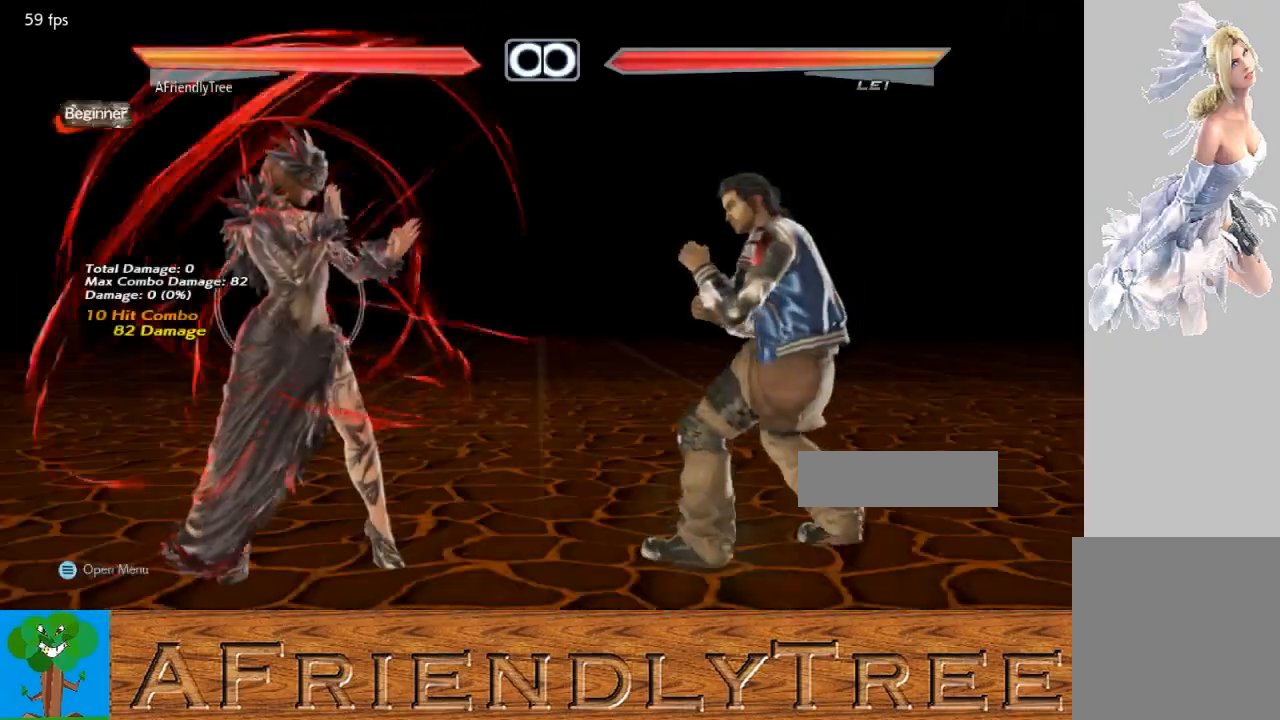
{"buttons": [], "left_stick": "center", "events": [[300, "left_stick", "right"], [467, "left_stick", "center"]]}
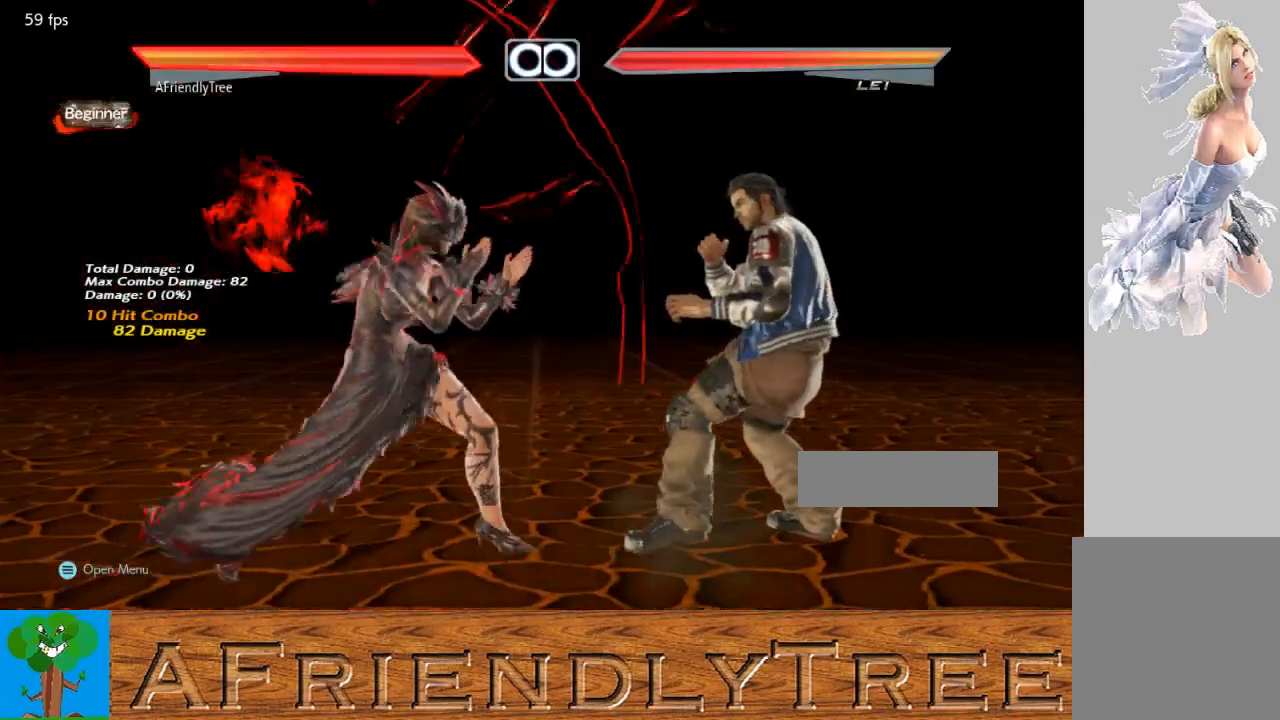
{"buttons": [], "left_stick": "center", "events": [[167, "left_stick", "down-right"], [200, "TRIANGLE", "down"], [433, "left_stick", "center"], [500, "TRIANGLE", "up"]]}
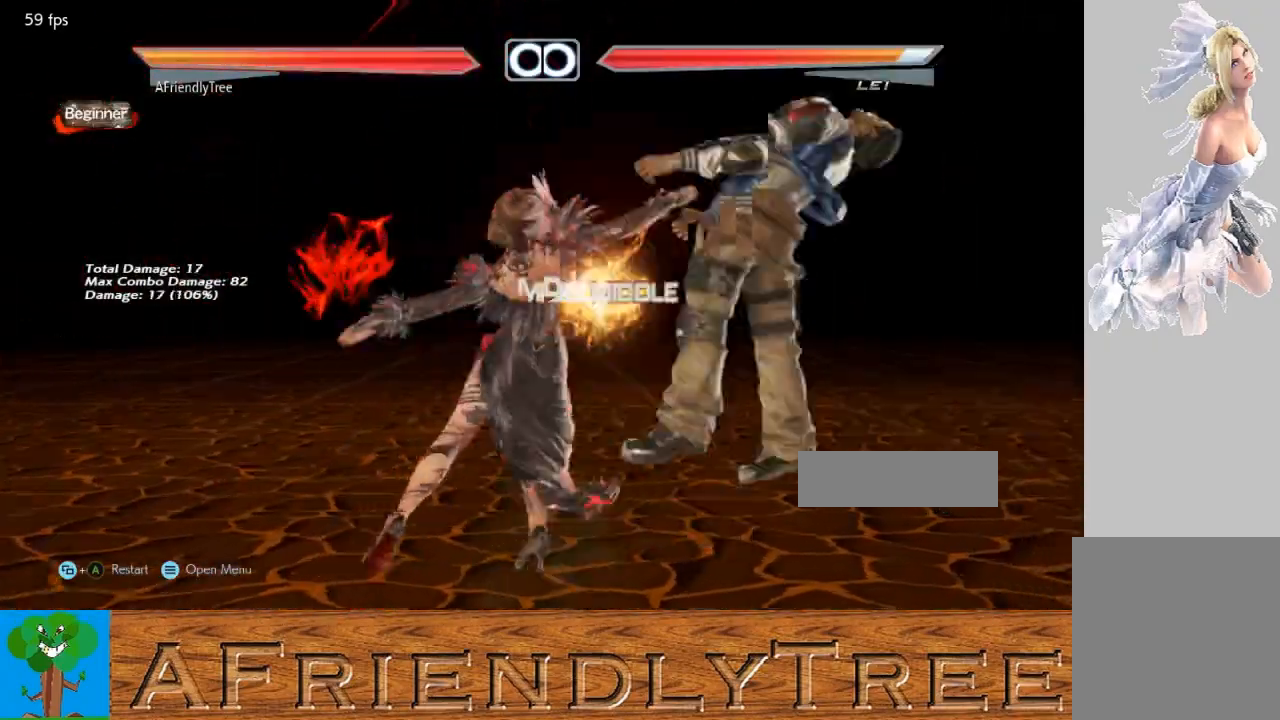
{"buttons": ["SQUARE"], "left_stick": "right", "events": [[400, "left_stick", "down"], [500, "SQUARE", "down"], [500, "left_stick", "right"]]}
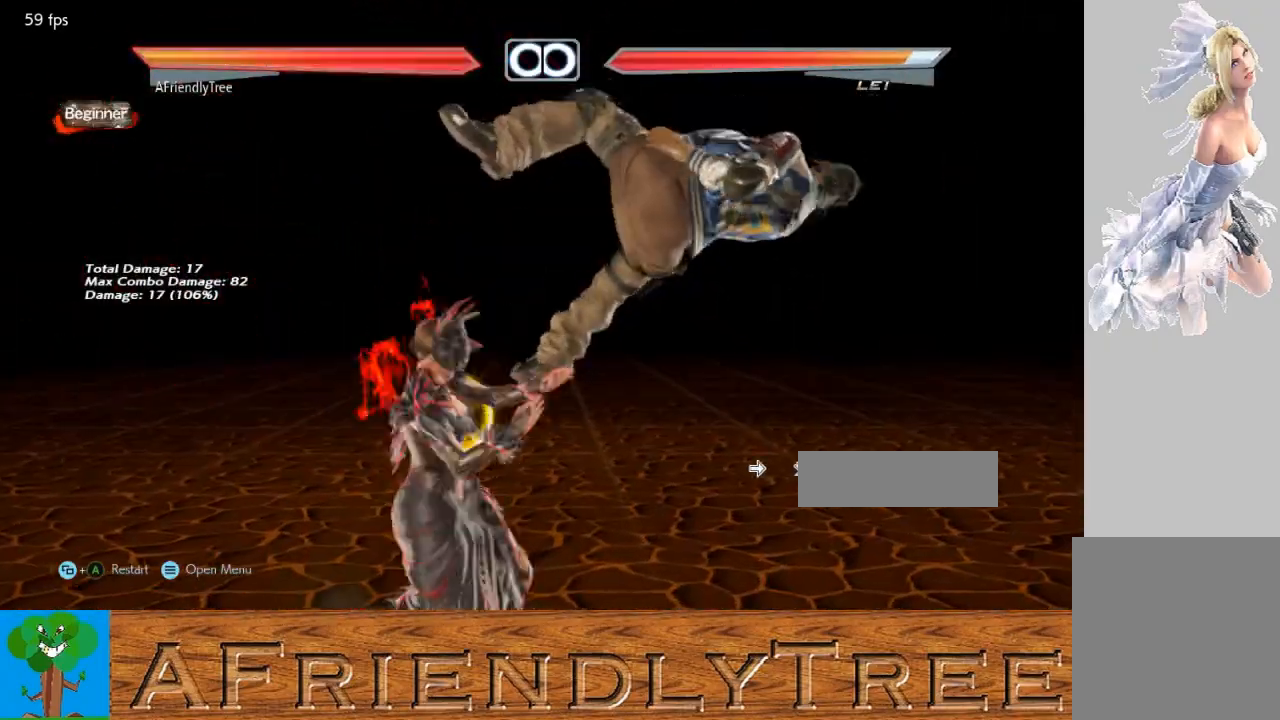
{"buttons": [], "left_stick": "center", "events": [[300, "left_stick", "center"], [400, "SQUARE", "up"]]}
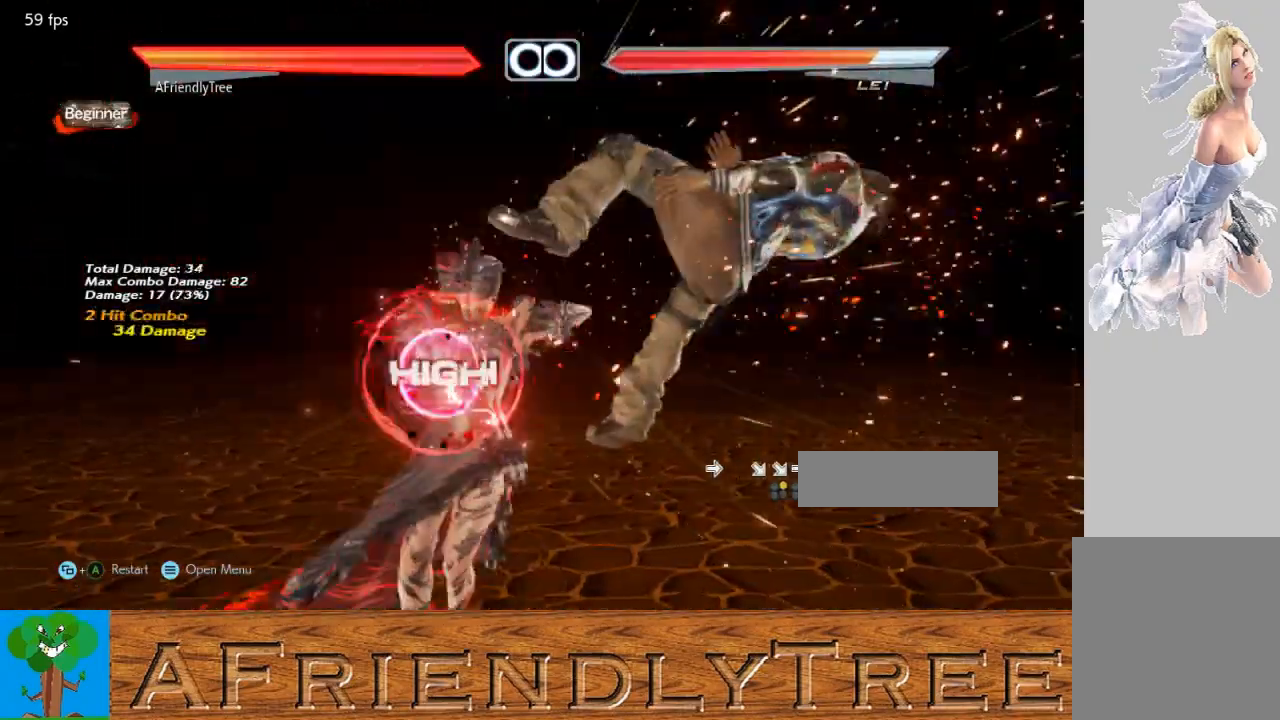
{"buttons": [], "left_stick": "center", "events": [[67, "TRIANGLE", "down"], [433, "TRIANGLE", "up"]]}
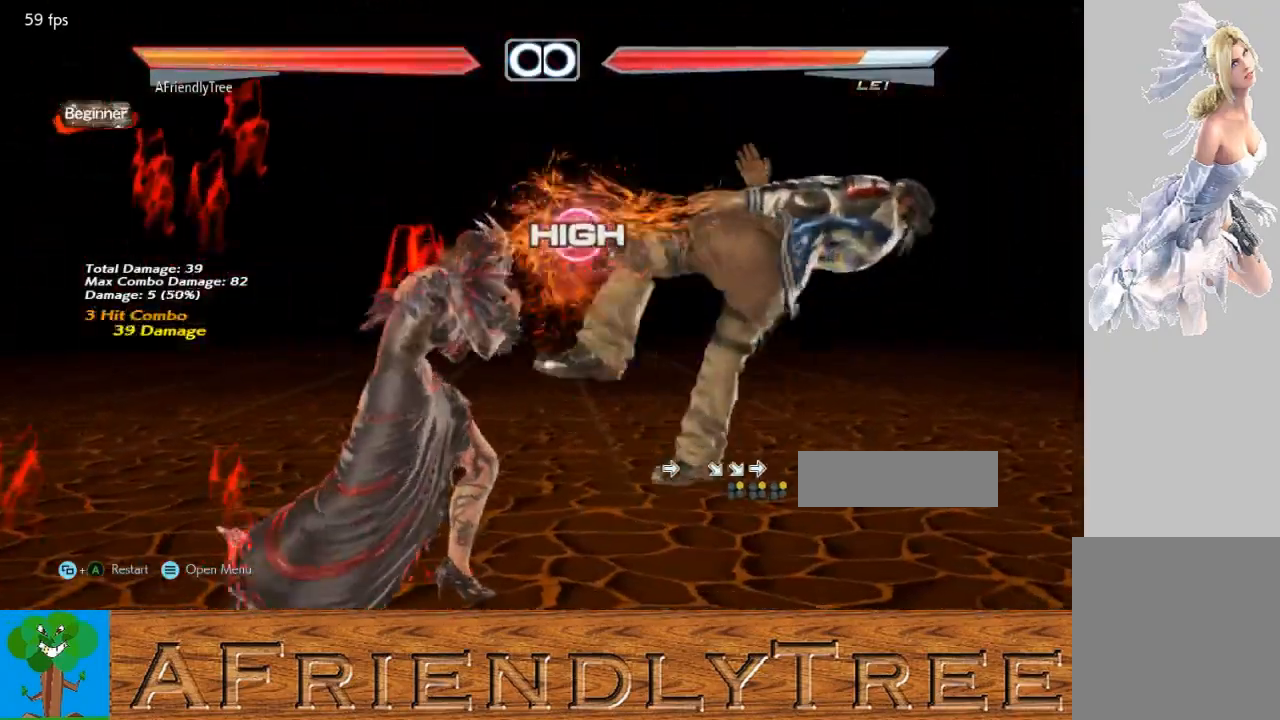
{"buttons": ["SQUARE"], "left_stick": "center", "events": [[67, "left_stick", "down"], [167, "SQUARE", "down"], [167, "left_stick", "right"], [467, "left_stick", "center"]]}
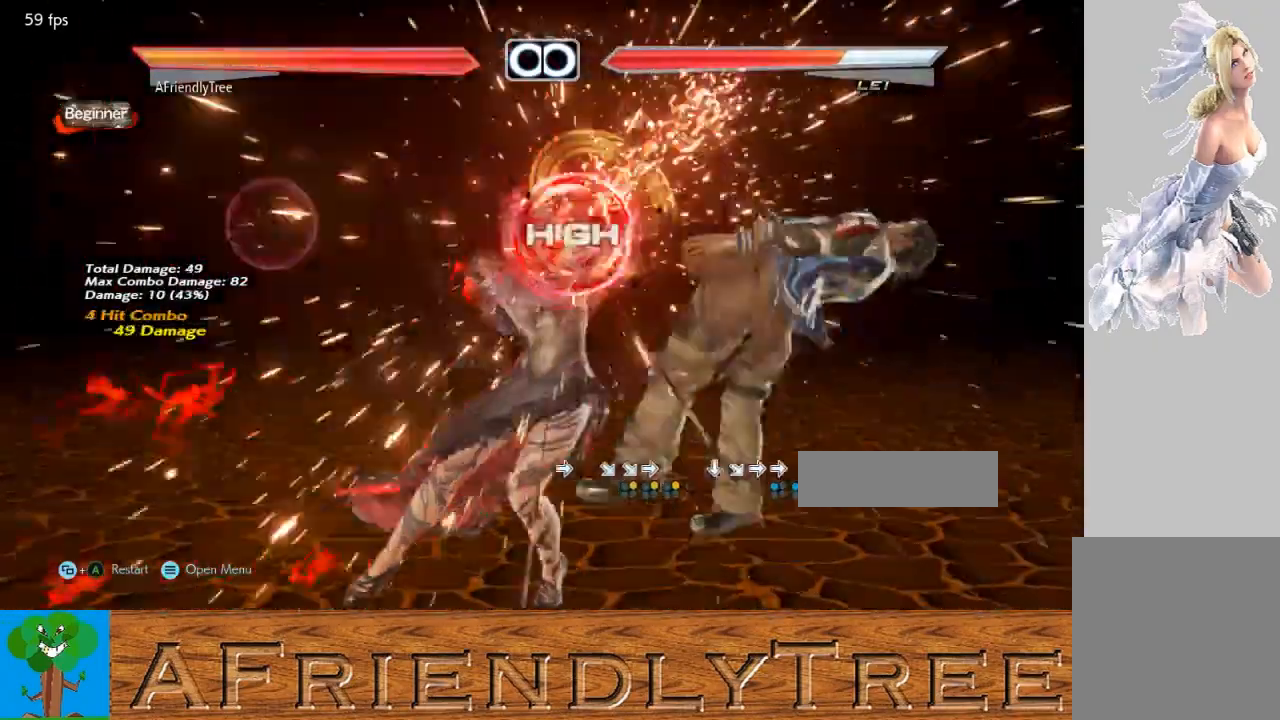
{"buttons": ["TRIANGLE"], "left_stick": "center", "events": [[100, "SQUARE", "up"], [200, "left_stick", "right"], [267, "CROSS", "down"], [333, "CROSS", "up"], [333, "left_stick", "center"], [433, "TRIANGLE", "down"]]}
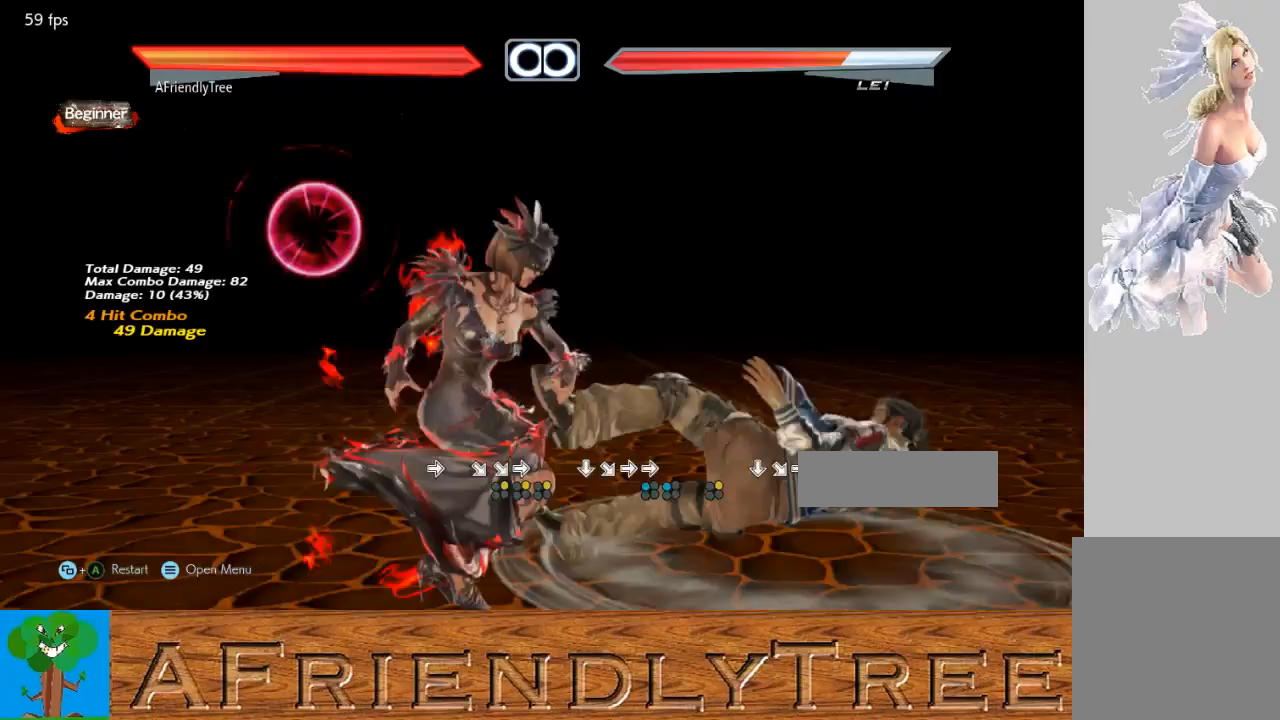
{"buttons": ["TRIANGLE"], "left_stick": "center", "events": []}
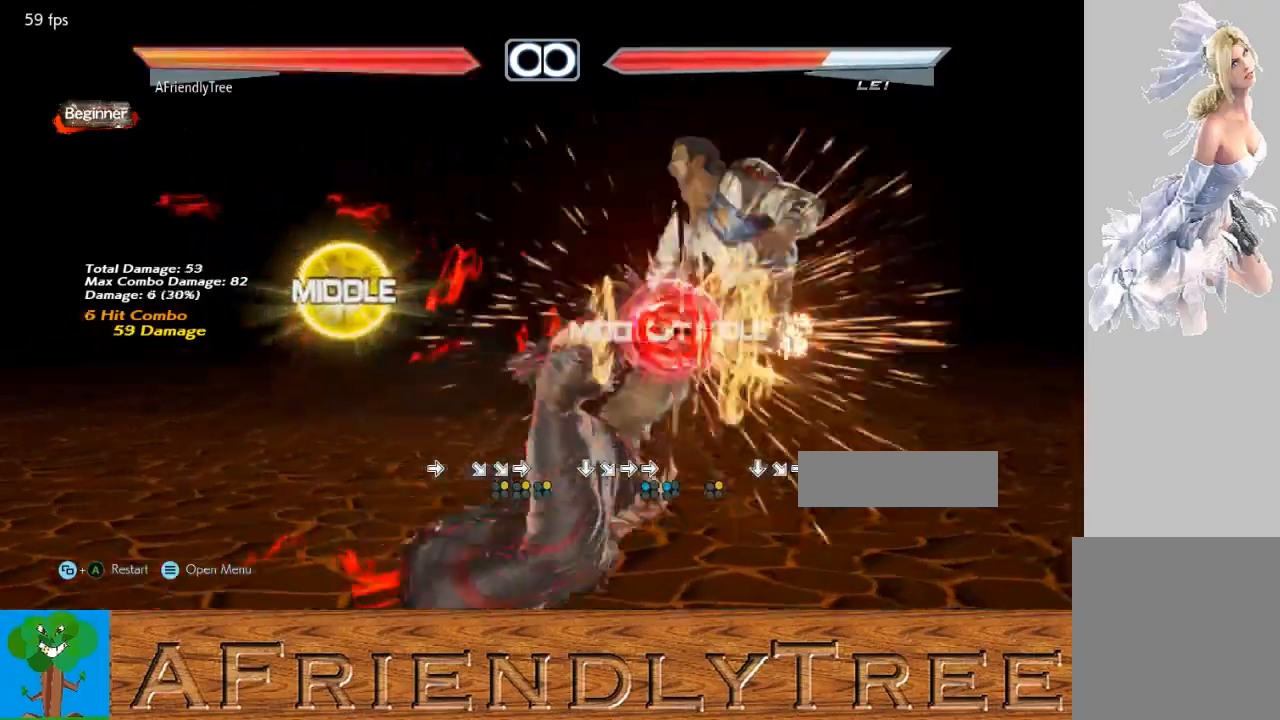
{"buttons": ["TRIANGLE"], "left_stick": "right", "events": [[433, "left_stick", "right"]]}
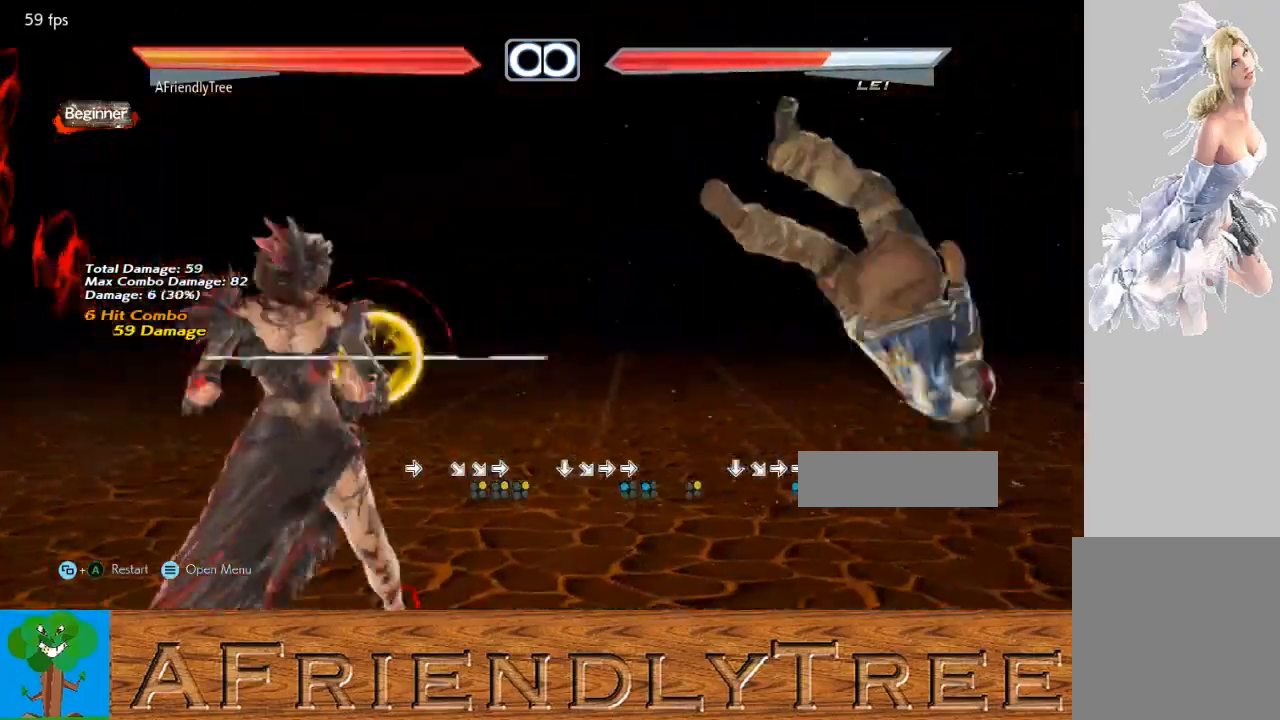
{"buttons": ["CROSS", "TRIANGLE"], "left_stick": "right", "events": [[167, "left_stick", "center"], [233, "left_stick", "down"], [333, "left_stick", "right"], [367, "CROSS", "down"]]}
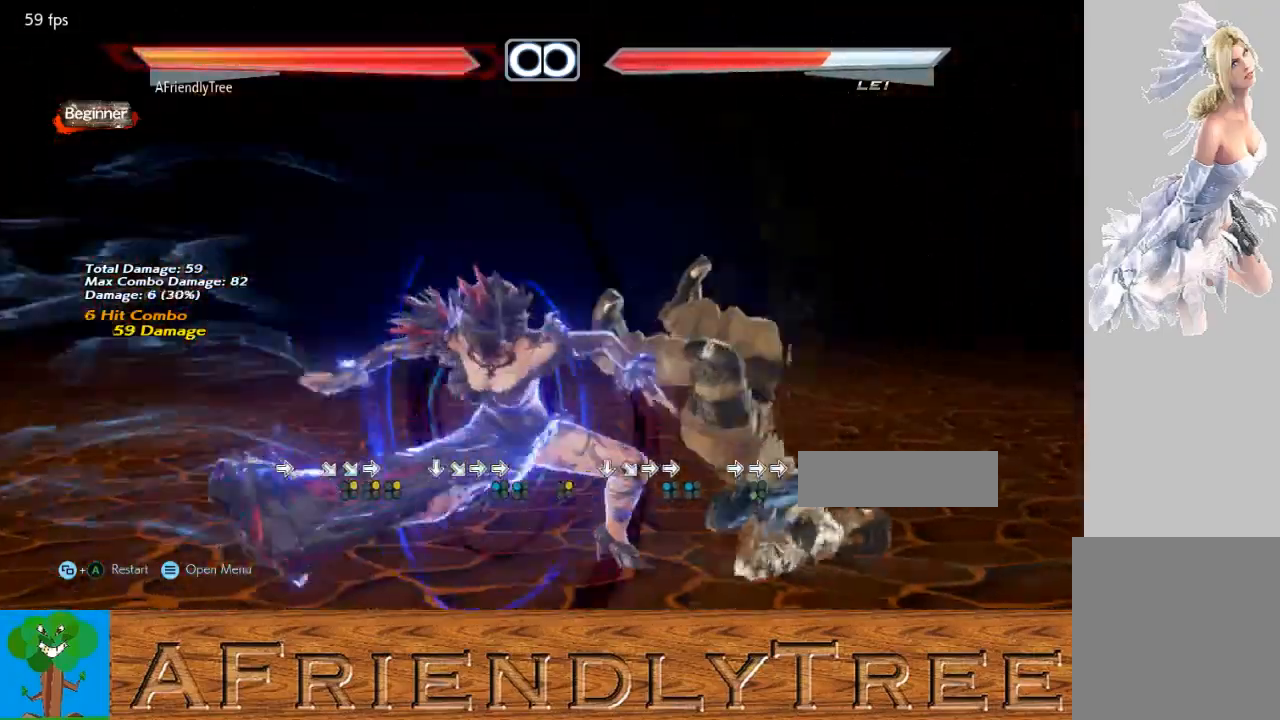
{"buttons": ["CROSS", "TRIANGLE"], "left_stick": "center", "events": [[267, "left_stick", "center"]]}
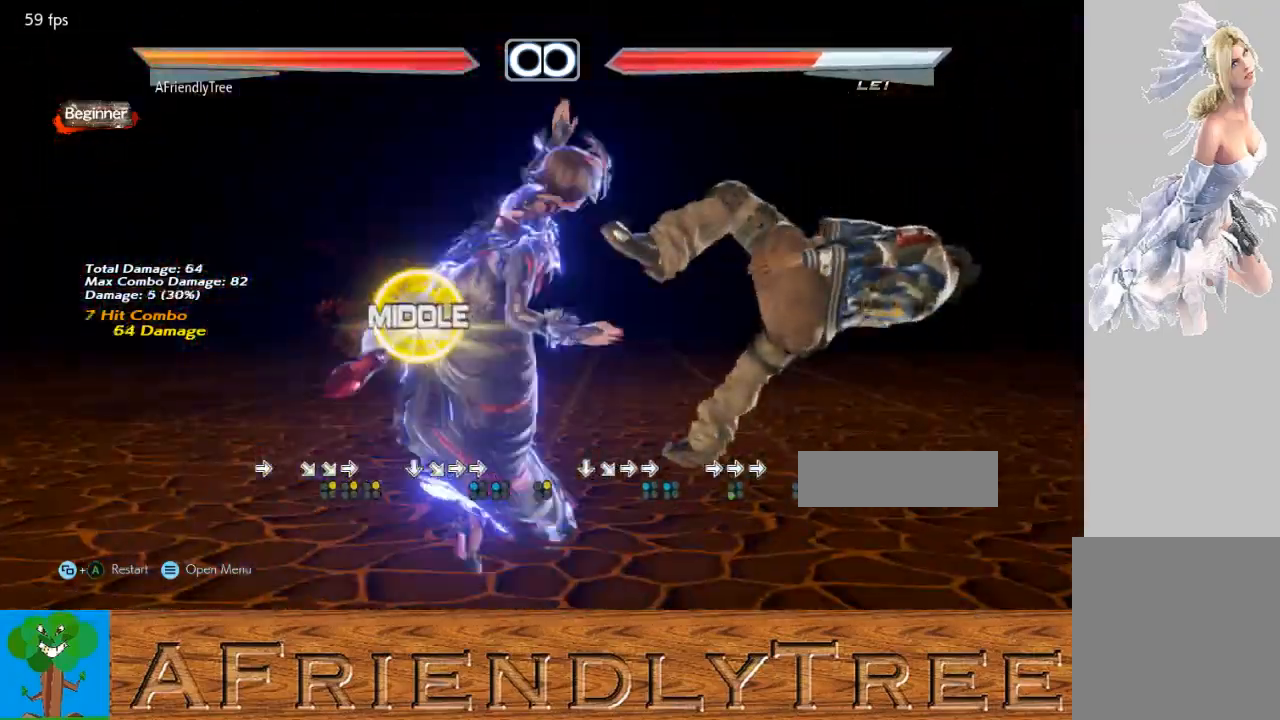
{"buttons": [], "left_stick": "center", "events": [[300, "CROSS", "up"], [433, "TRIANGLE", "up"]]}
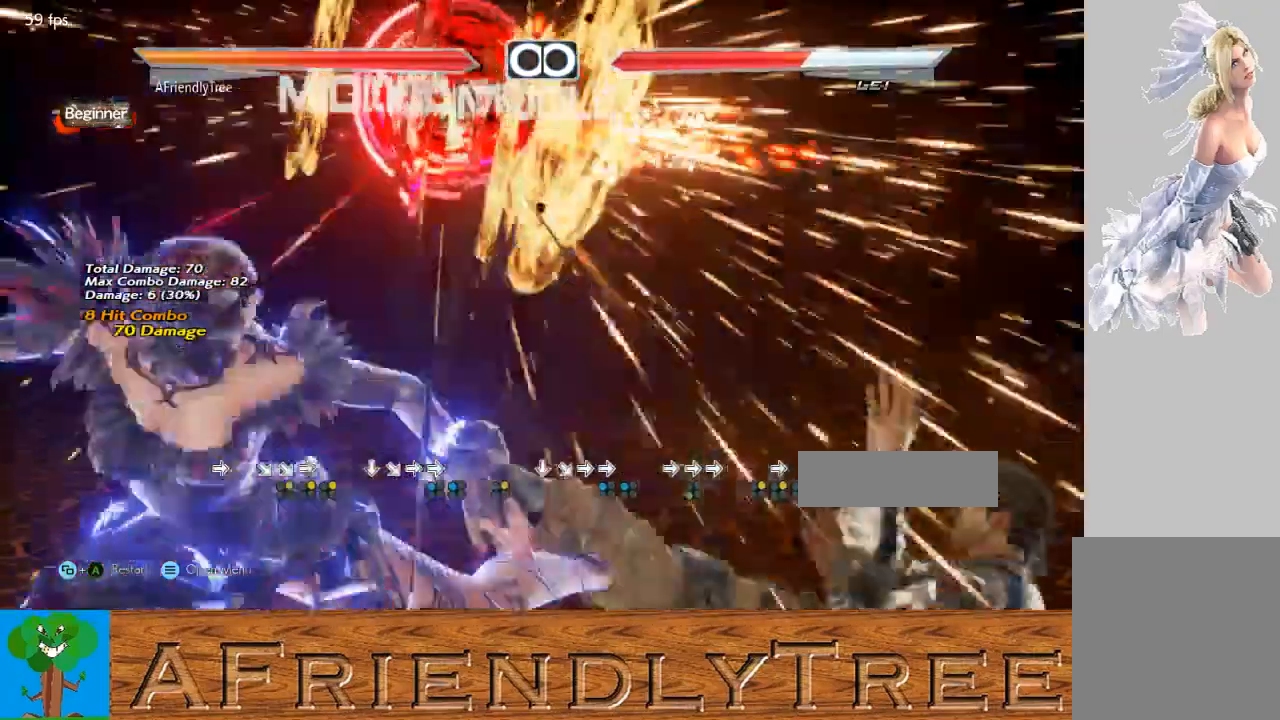
{"buttons": [], "left_stick": "right", "events": [[500, "left_stick", "right"]]}
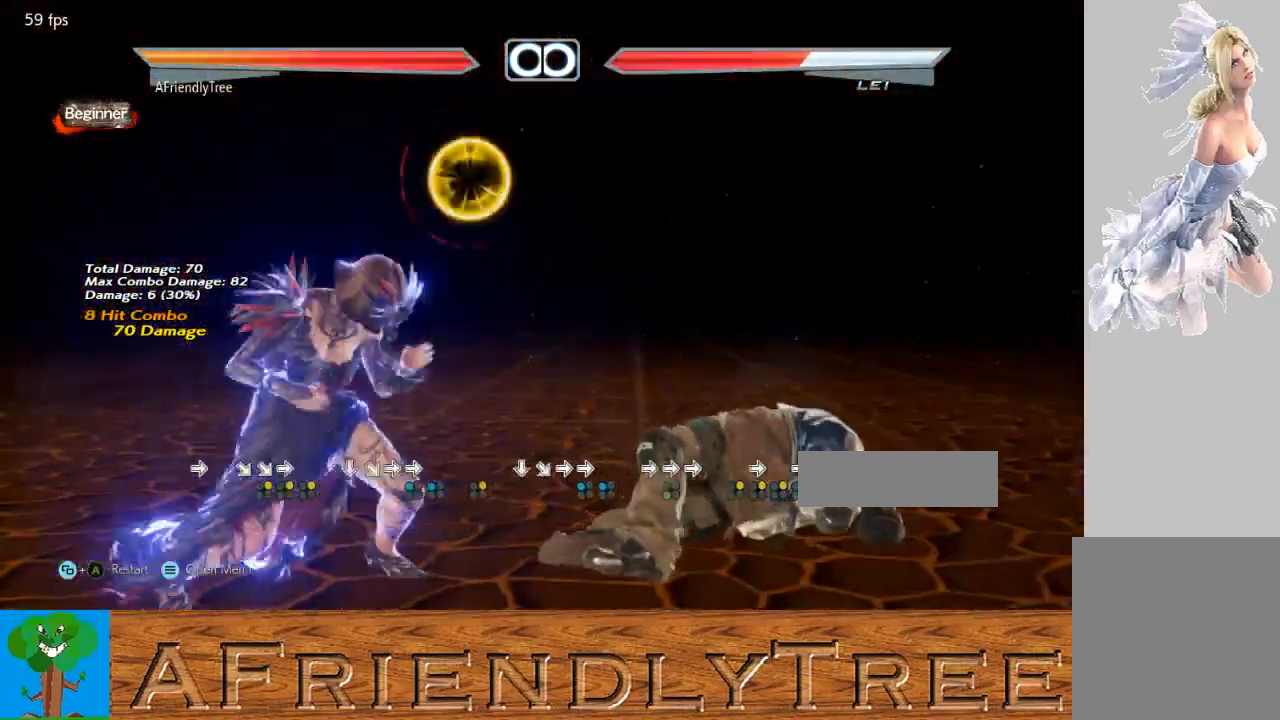
{"buttons": ["TRIANGLE"], "left_stick": "right", "events": [[33, "TRIANGLE", "down"]]}
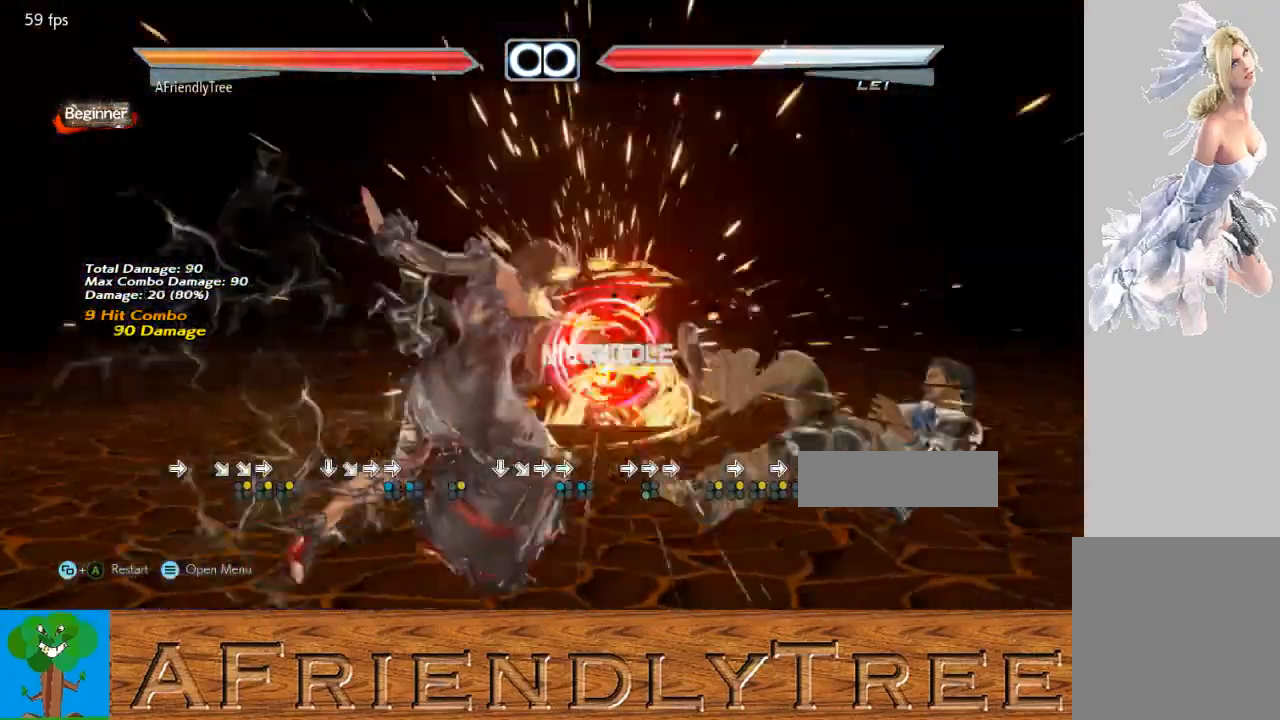
{"buttons": [], "left_stick": "center", "events": [[233, "left_stick", "center"], [333, "TRIANGLE", "up"]]}
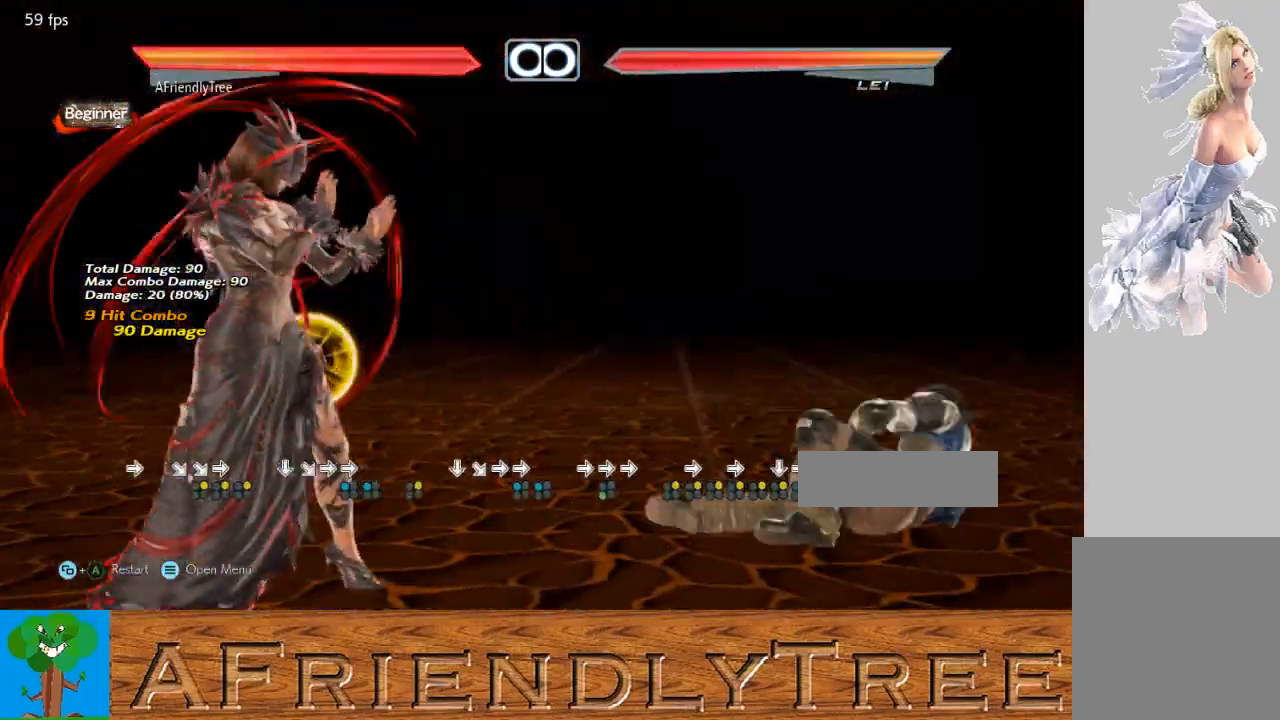
{"buttons": [], "left_stick": "center", "events": []}
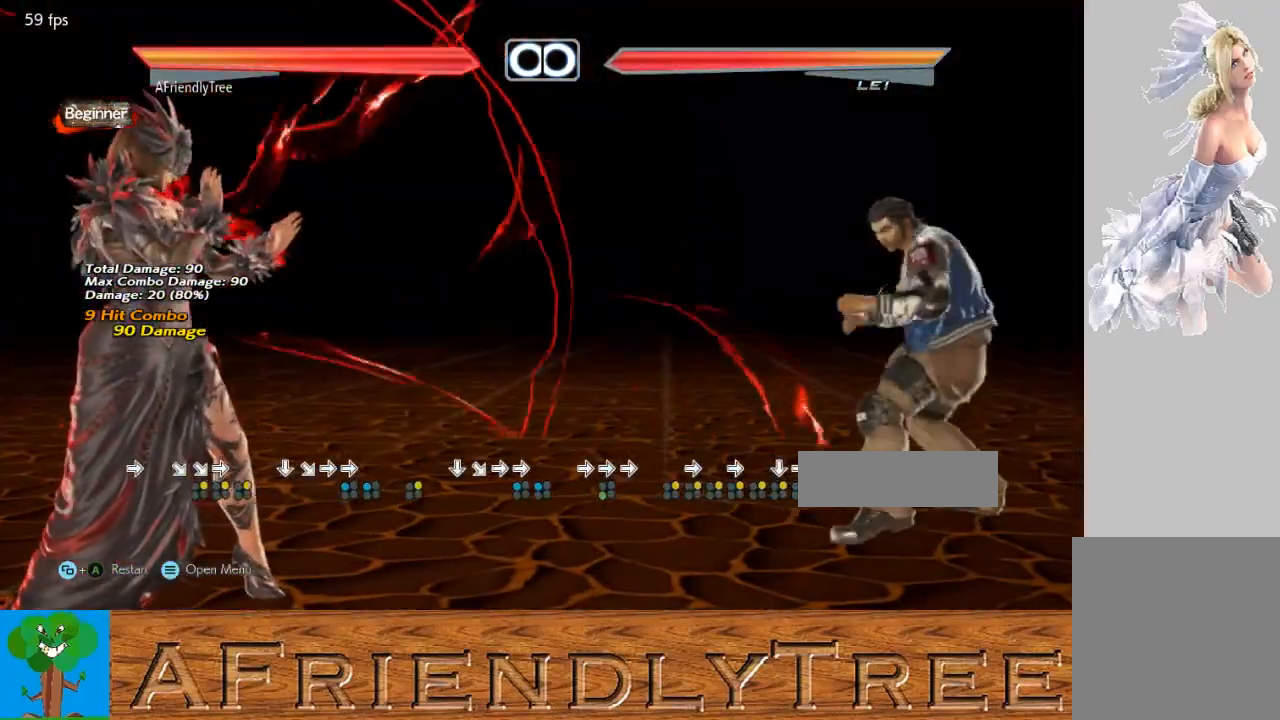
{"buttons": [], "left_stick": "center", "events": []}
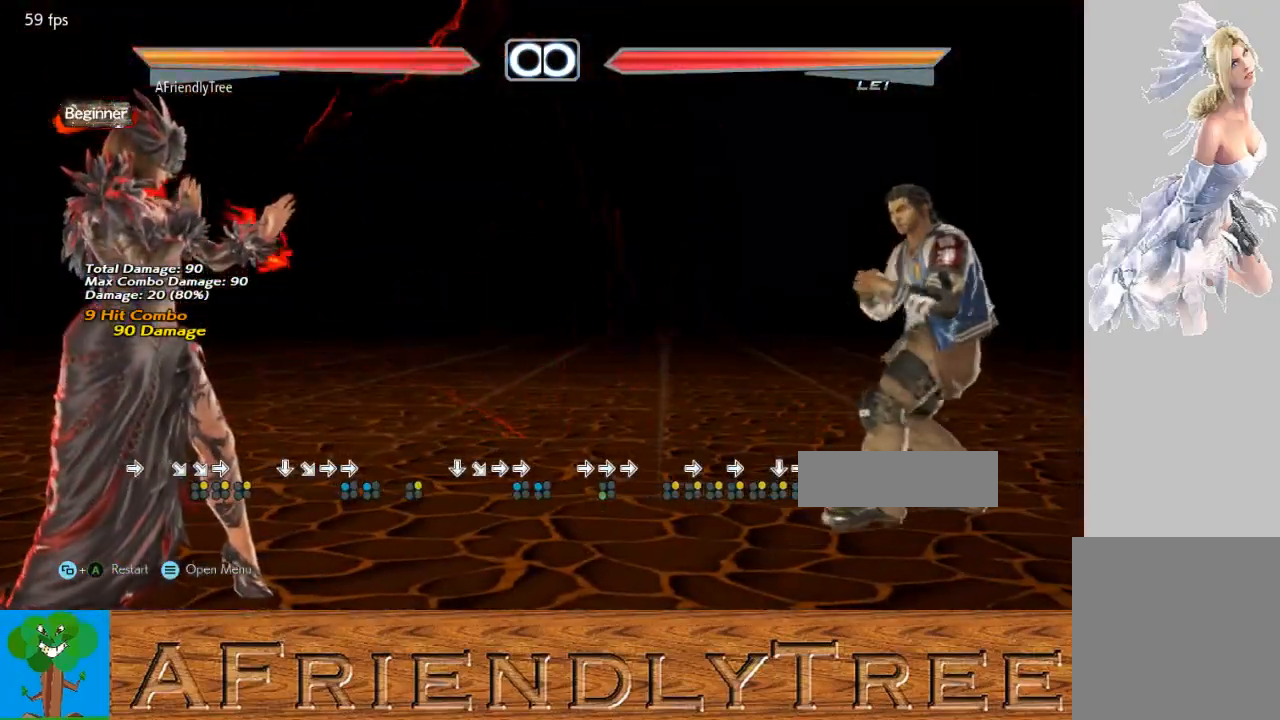
{"buttons": [], "left_stick": "right", "events": [[300, "left_stick", "right"], [367, "left_stick", "center"], [467, "left_stick", "right"]]}
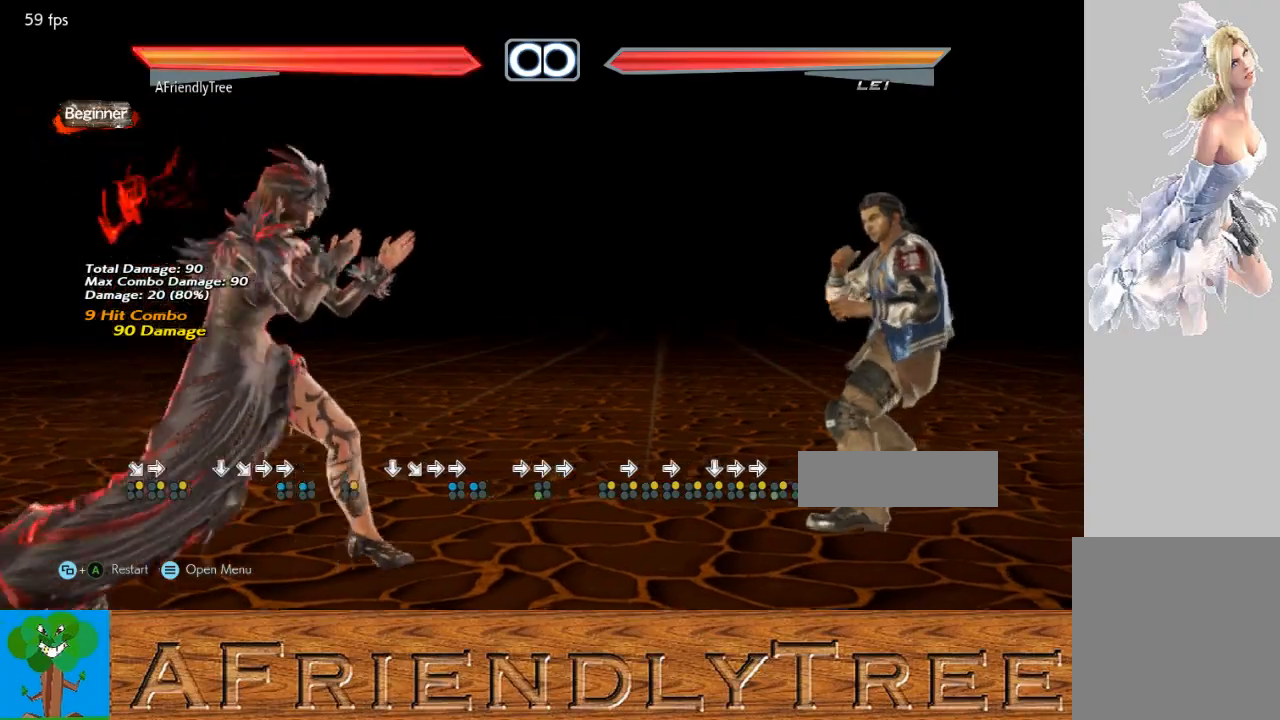
{"buttons": [], "left_stick": "right", "events": [[100, "left_stick", "left"], [233, "left_stick", "center"], [400, "left_stick", "right"]]}
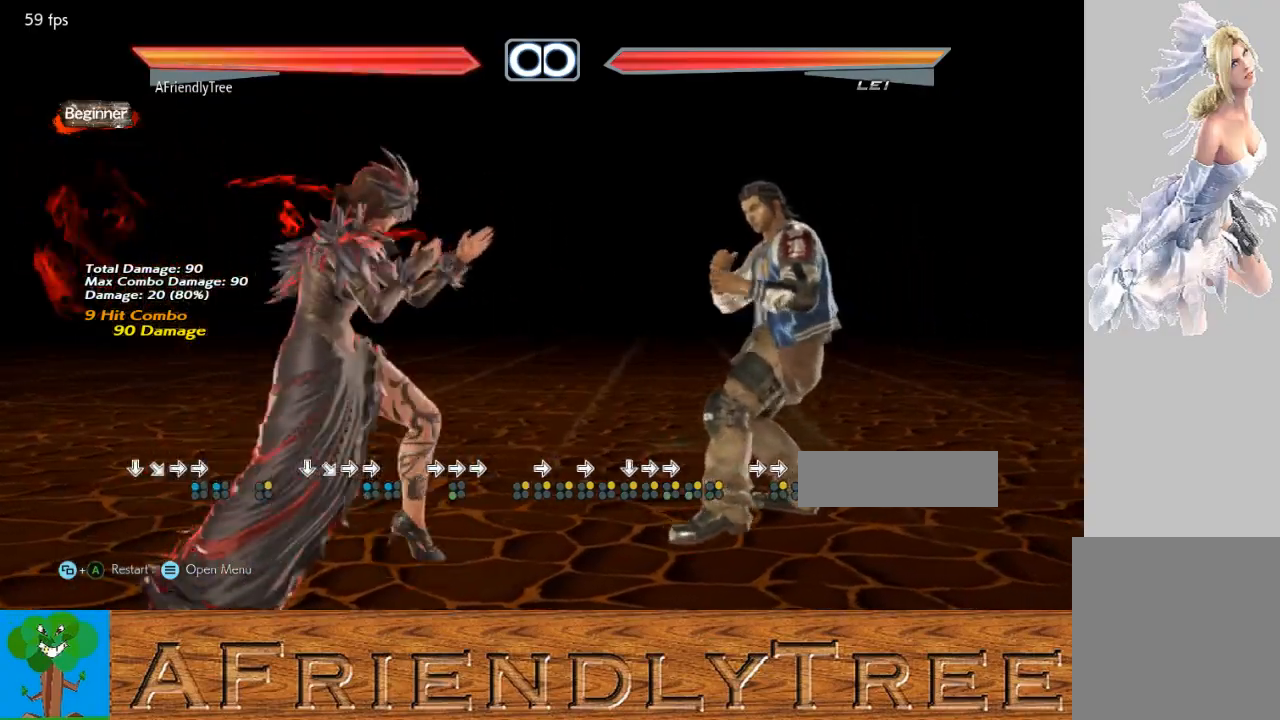
{"buttons": [], "left_stick": "center", "events": [[33, "left_stick", "center"], [100, "left_stick", "right"], [200, "left_stick", "center"], [267, "left_stick", "left"], [400, "left_stick", "center"]]}
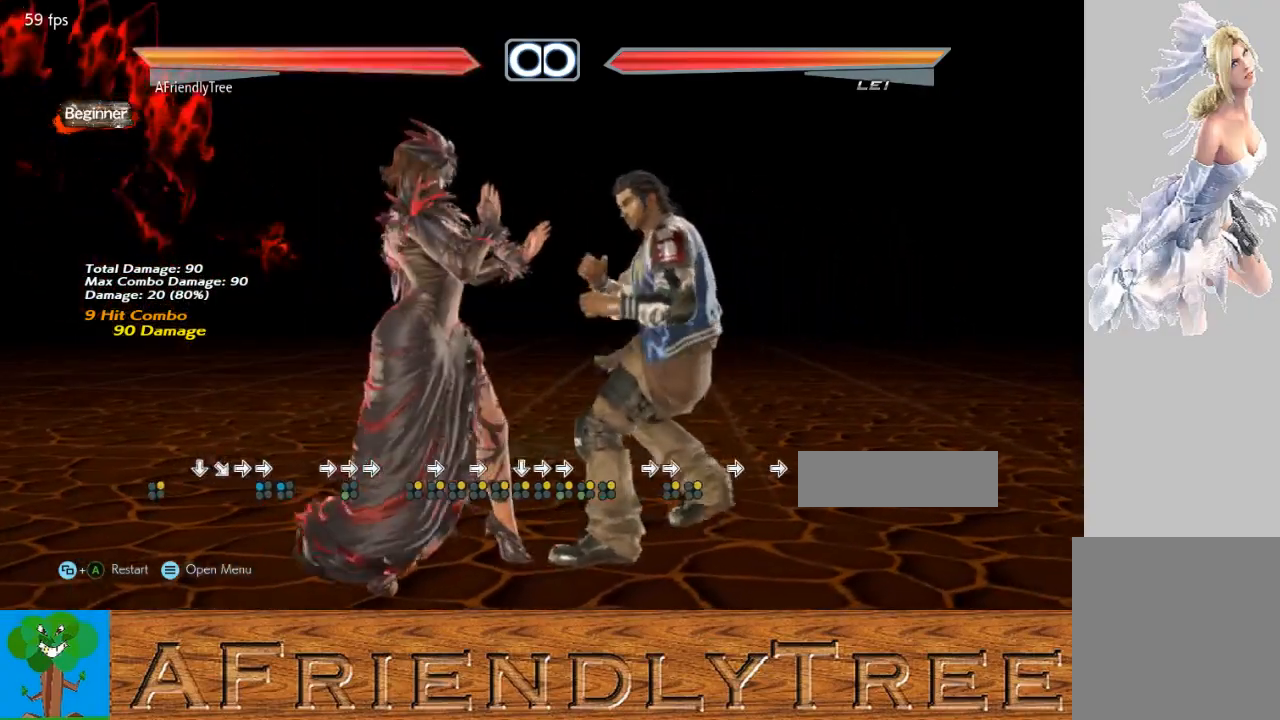
{"buttons": [], "left_stick": "right", "events": [[300, "left_stick", "right"], [367, "left_stick", "center"], [467, "left_stick", "right"]]}
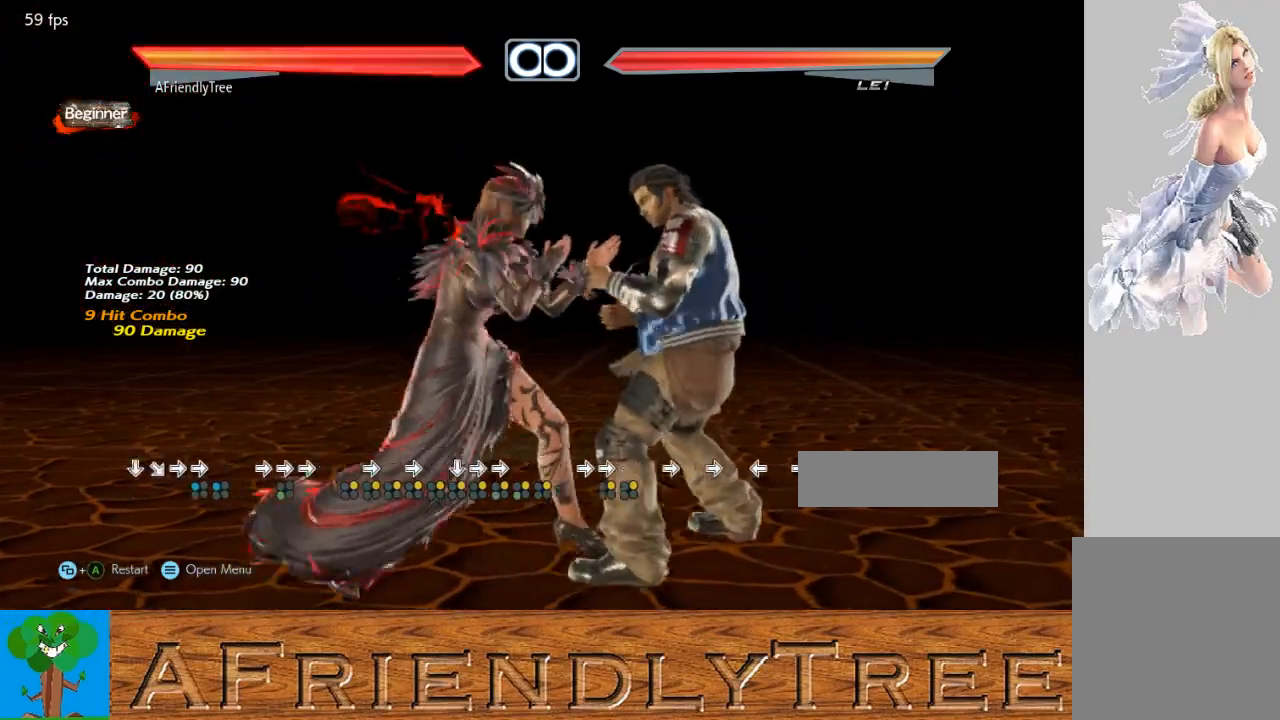
{"buttons": [], "left_stick": "down-right", "events": [[67, "left_stick", "center"], [200, "left_stick", "down"], [500, "left_stick", "down-right"]]}
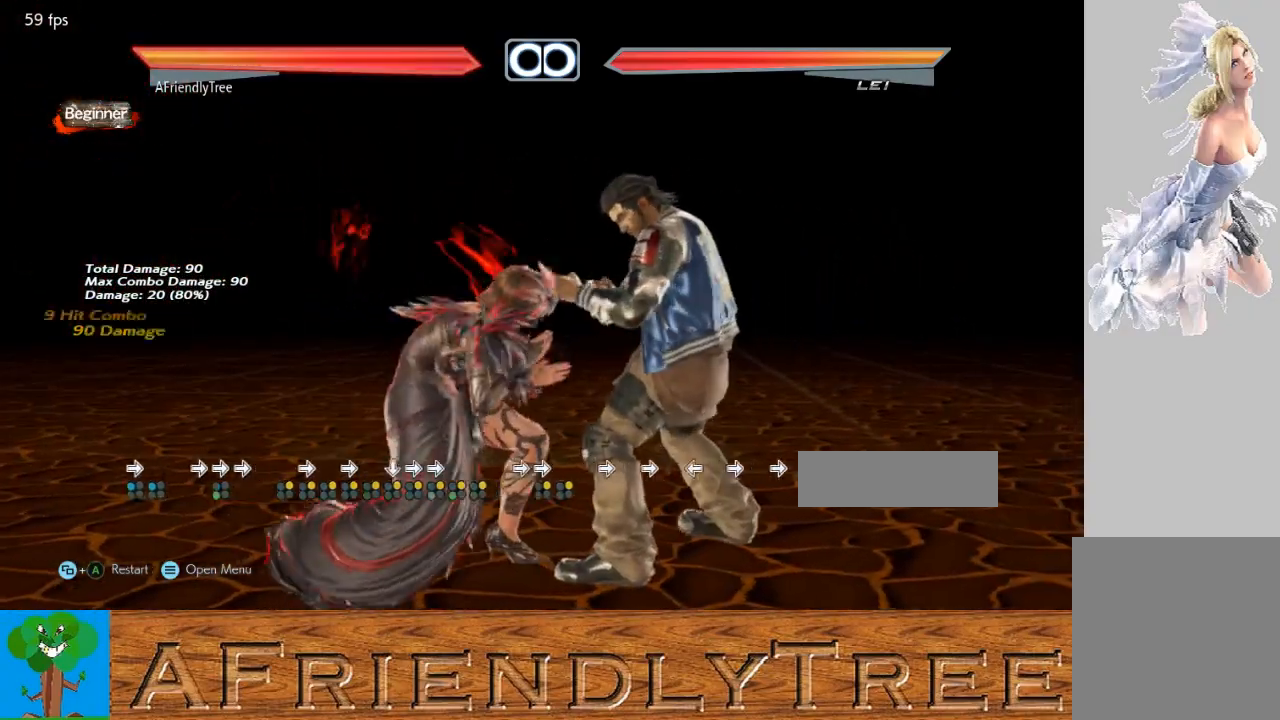
{"buttons": [], "left_stick": "down-right", "events": [[33, "SQUARE", "down"], [33, "TRIANGLE", "down"], [67, "TRIANGLE", "up"], [100, "SQUARE", "up"]]}
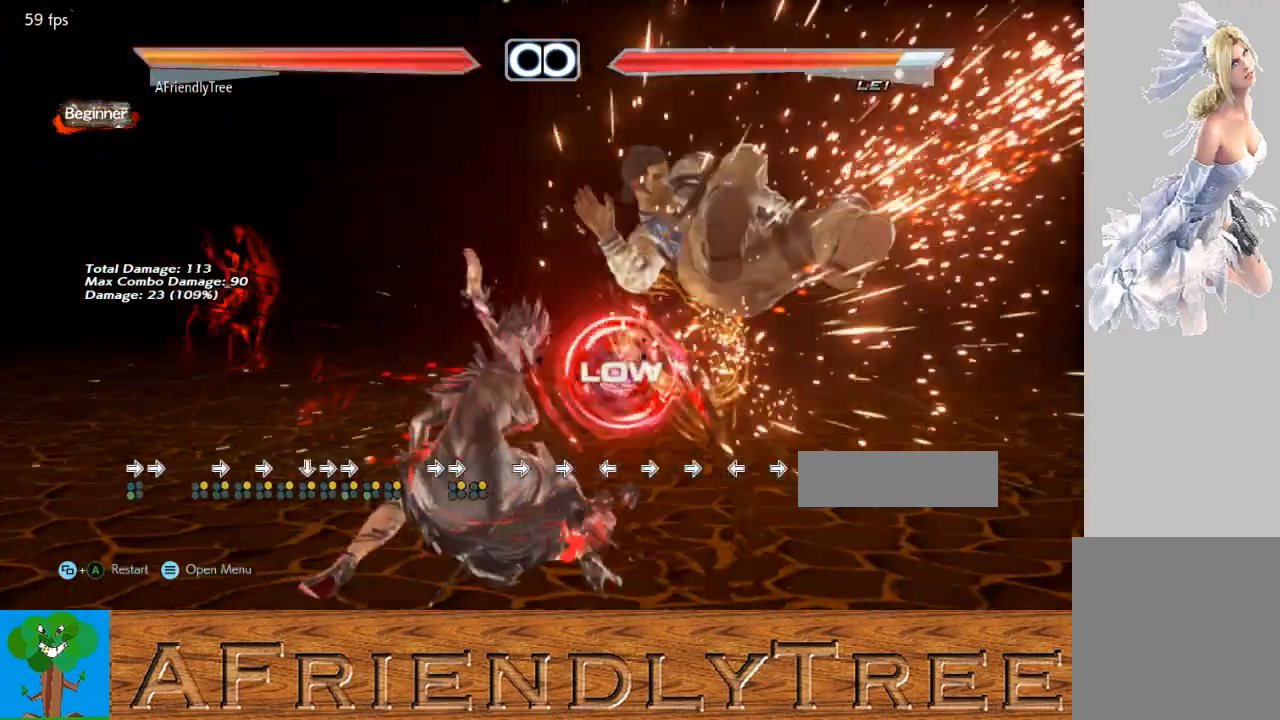
{"buttons": ["CIRCLE"], "left_stick": "down-right", "events": [[200, "left_stick", "center"], [333, "left_stick", "down-right"], [433, "CIRCLE", "down"]]}
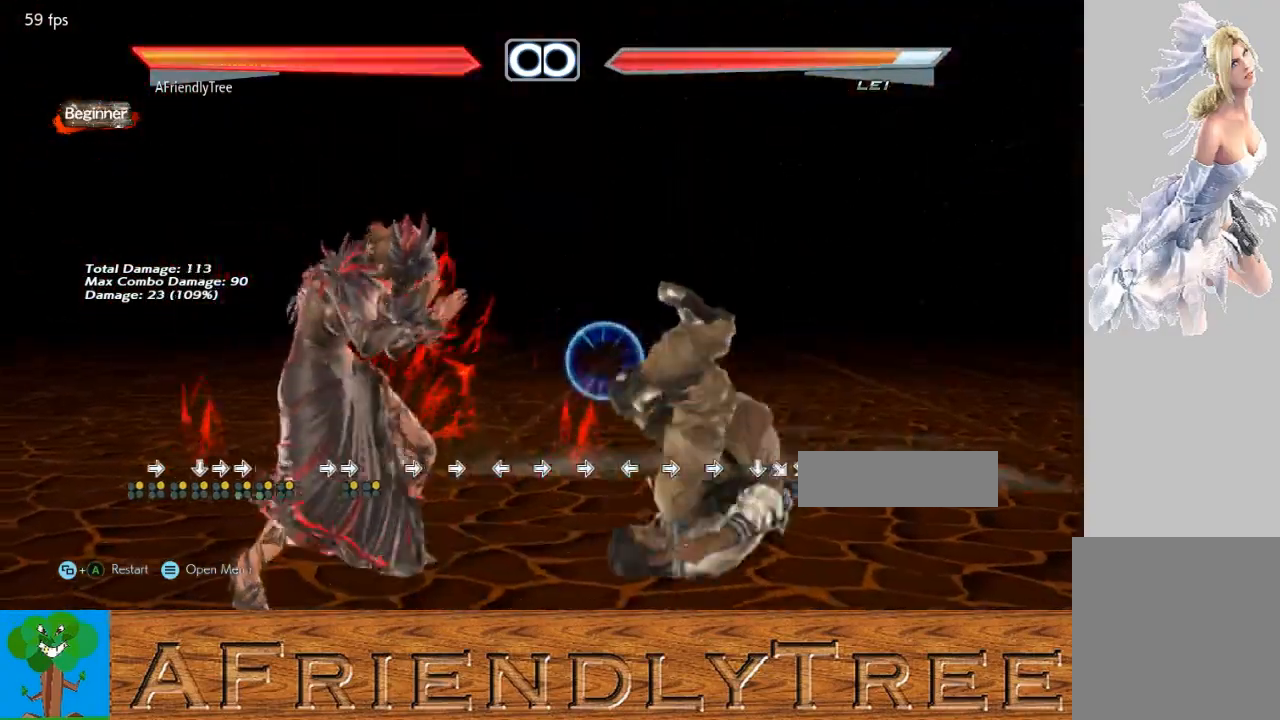
{"buttons": ["SQUARE"], "left_stick": "center", "events": [[33, "CIRCLE", "up"], [67, "left_stick", "center"], [100, "SQUARE", "down"]]}